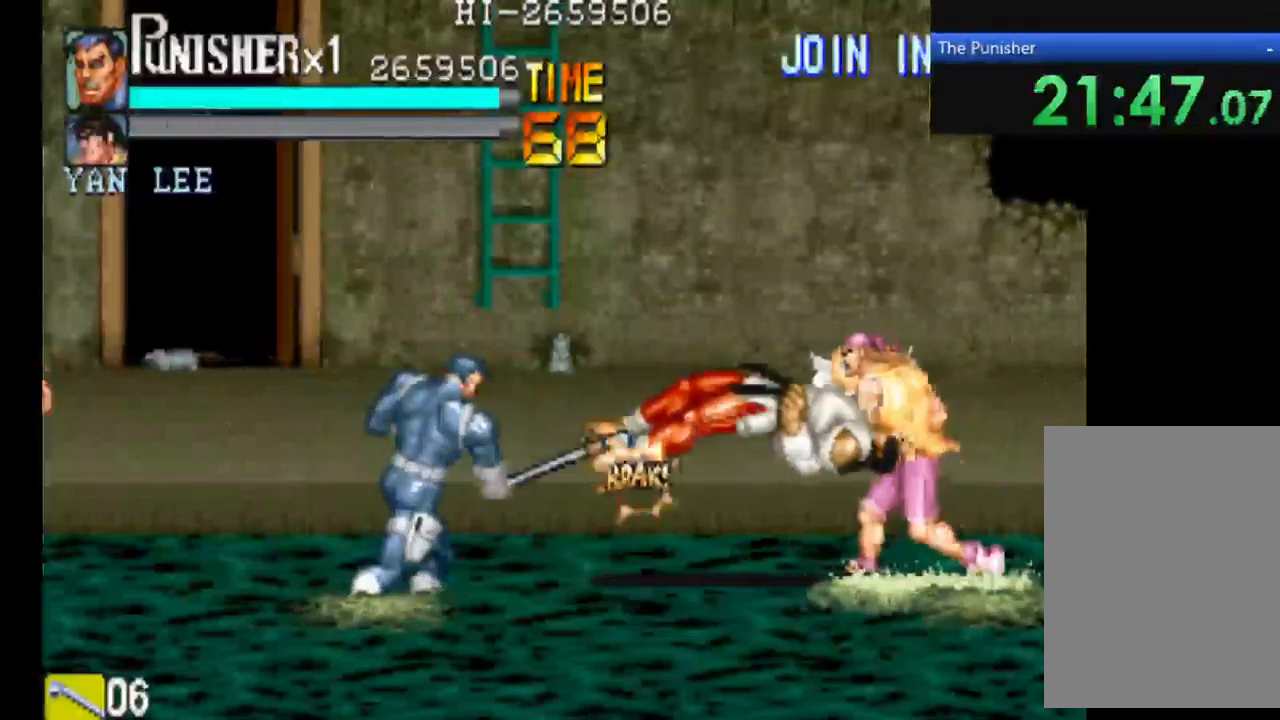
Gameplay with a controller (Xbox layout); each line is a JSON object with the inputs held at the frame after it. "events" lists button and stick changes between this image and that frame as [ms after this image, input, new state], when the widget could be followed in between. Not read: L3 R3.
{"buttons": [], "left_stick": "center", "right_stick": "center", "events": [[200, "X", "up"], [300, "X", "down"], [433, "X", "up"]]}
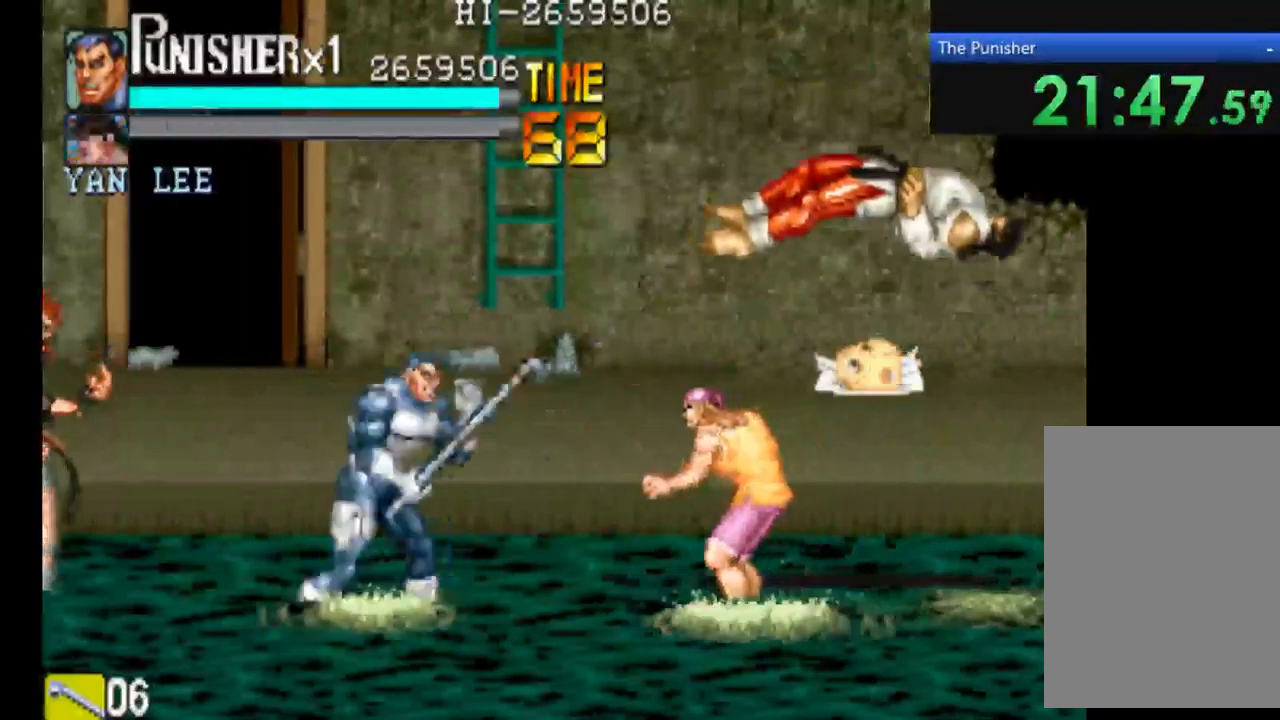
{"buttons": [], "left_stick": "center", "right_stick": "center", "events": [[67, "X", "down"], [133, "X", "up"], [367, "X", "down"], [500, "X", "up"]]}
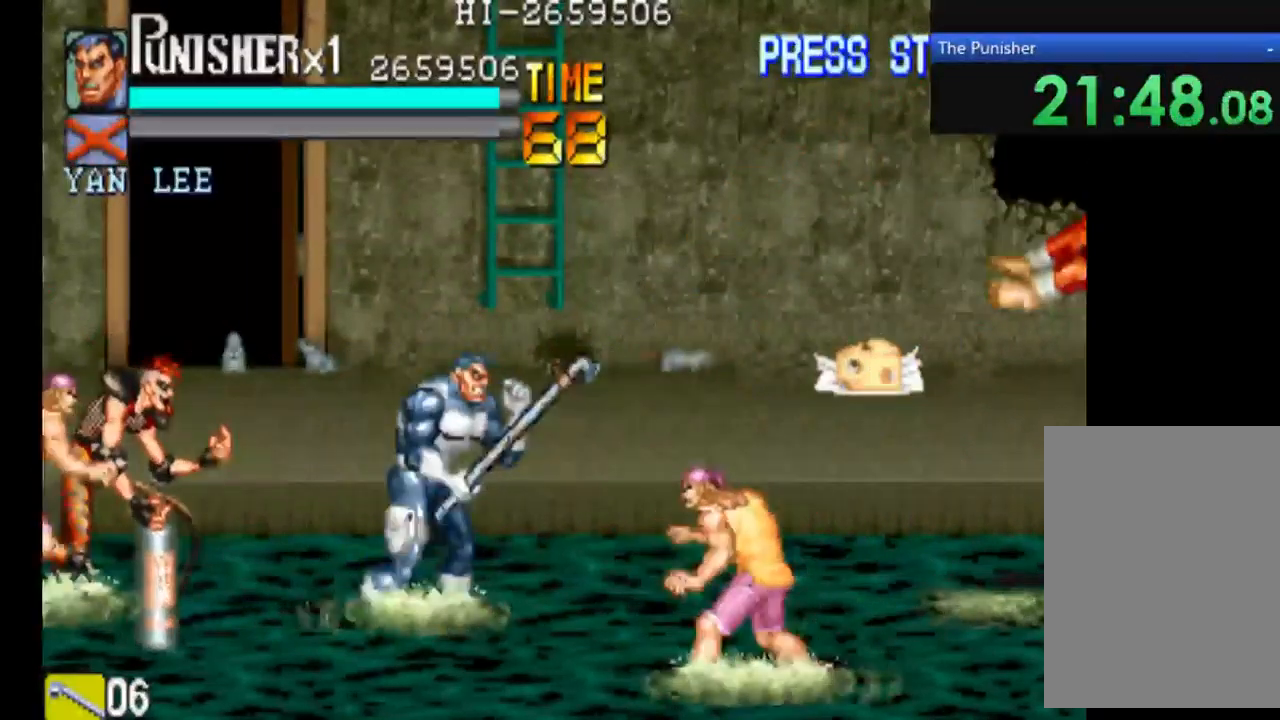
{"buttons": [], "left_stick": "center", "right_stick": "center", "events": []}
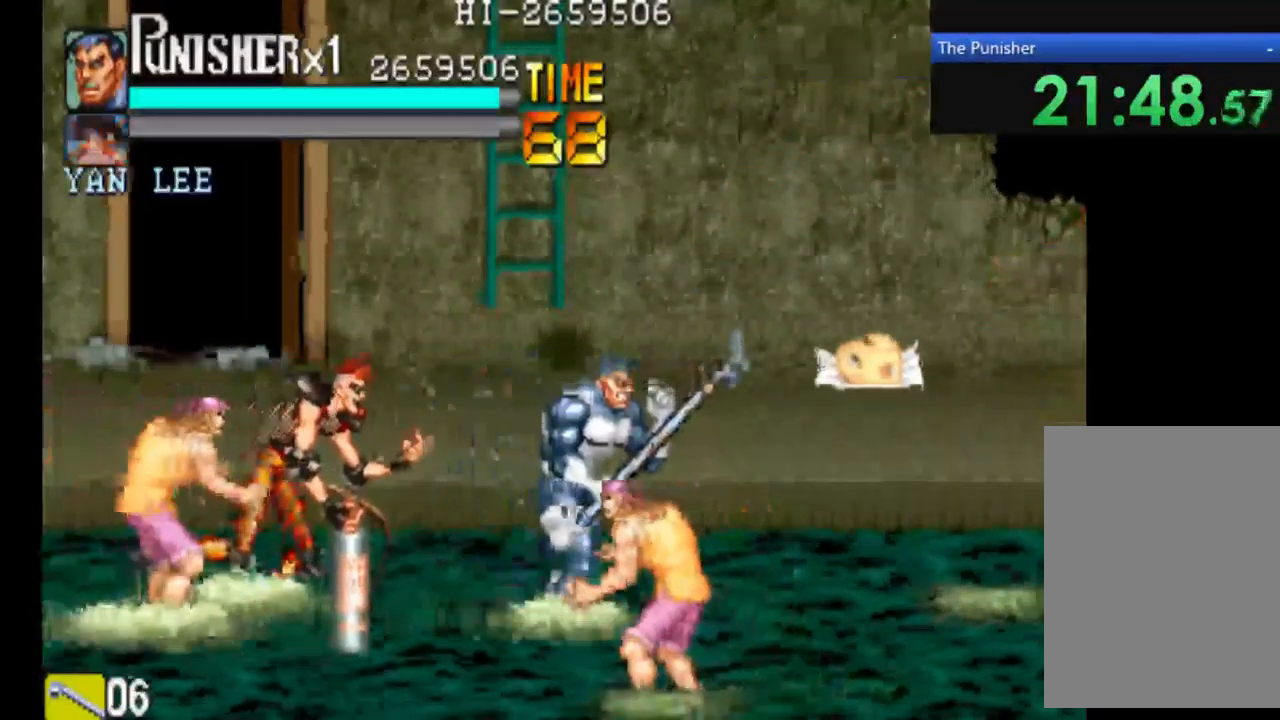
{"buttons": ["X"], "left_stick": "center", "right_stick": "center", "events": [[67, "X", "down"]]}
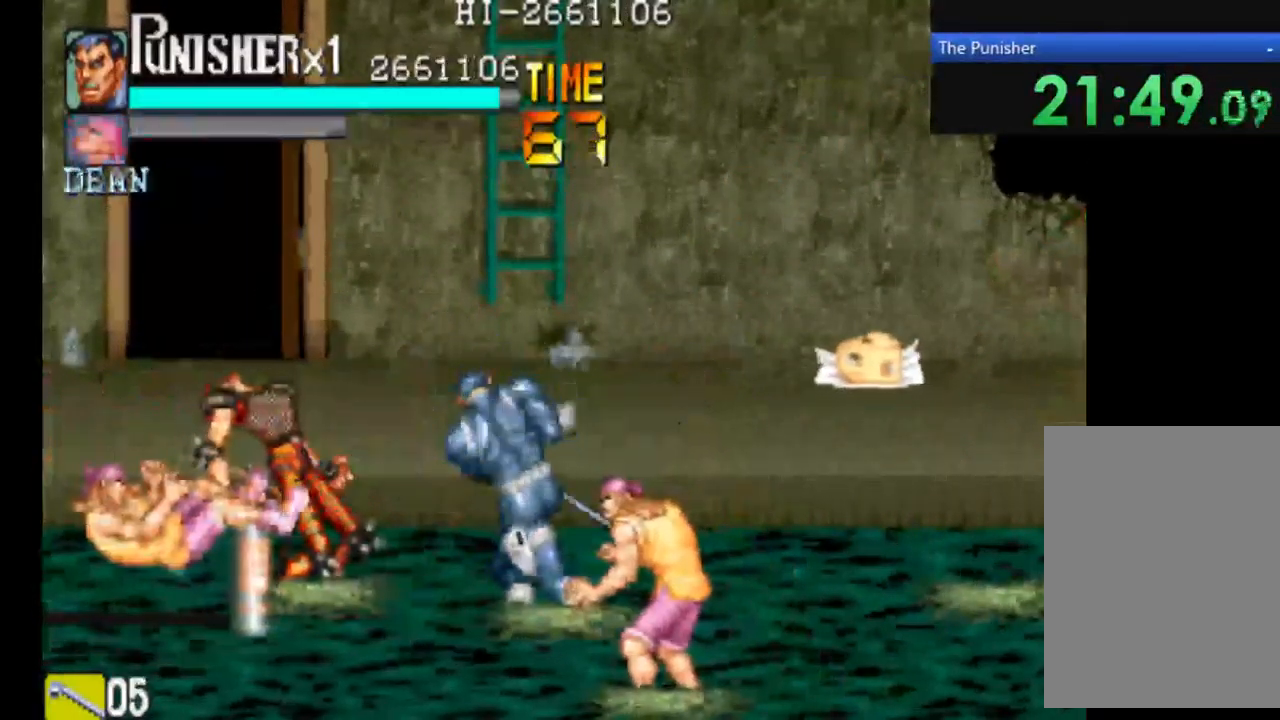
{"buttons": [], "left_stick": "center", "right_stick": "center", "events": [[133, "X", "up"]]}
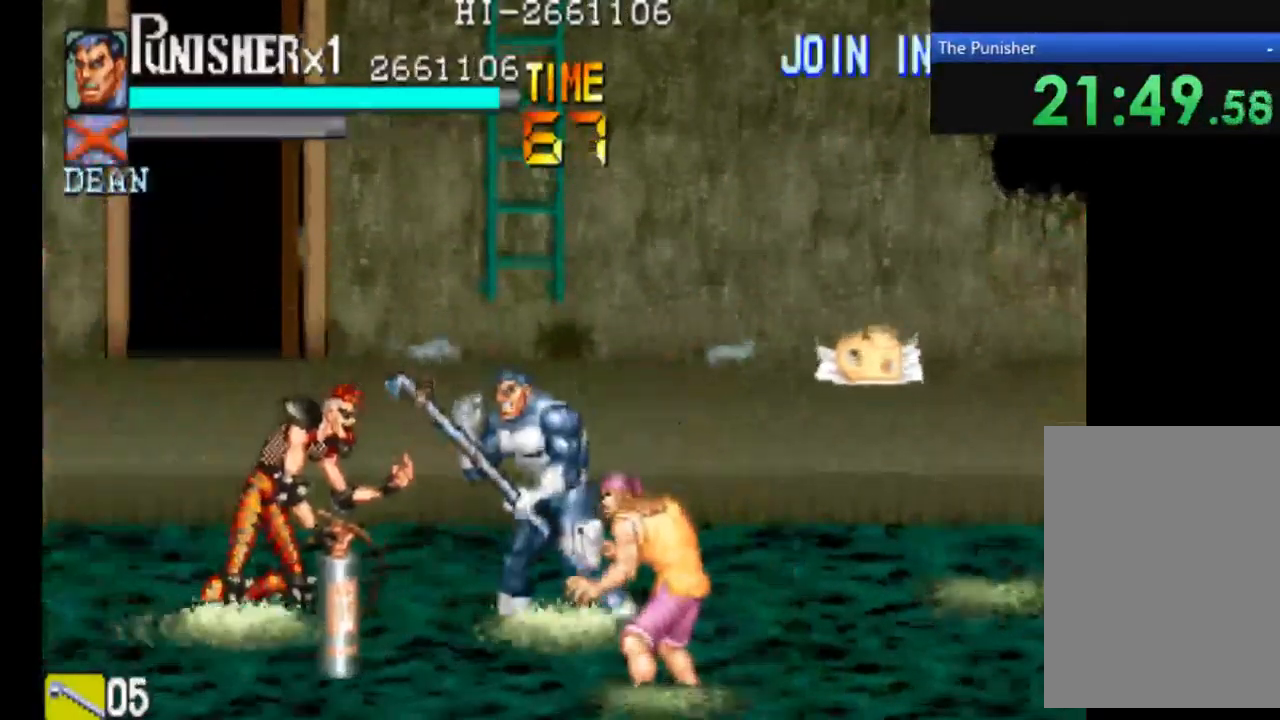
{"buttons": ["X"], "left_stick": "center", "right_stick": "center", "events": [[267, "X", "down"], [433, "X", "up"], [500, "X", "down"]]}
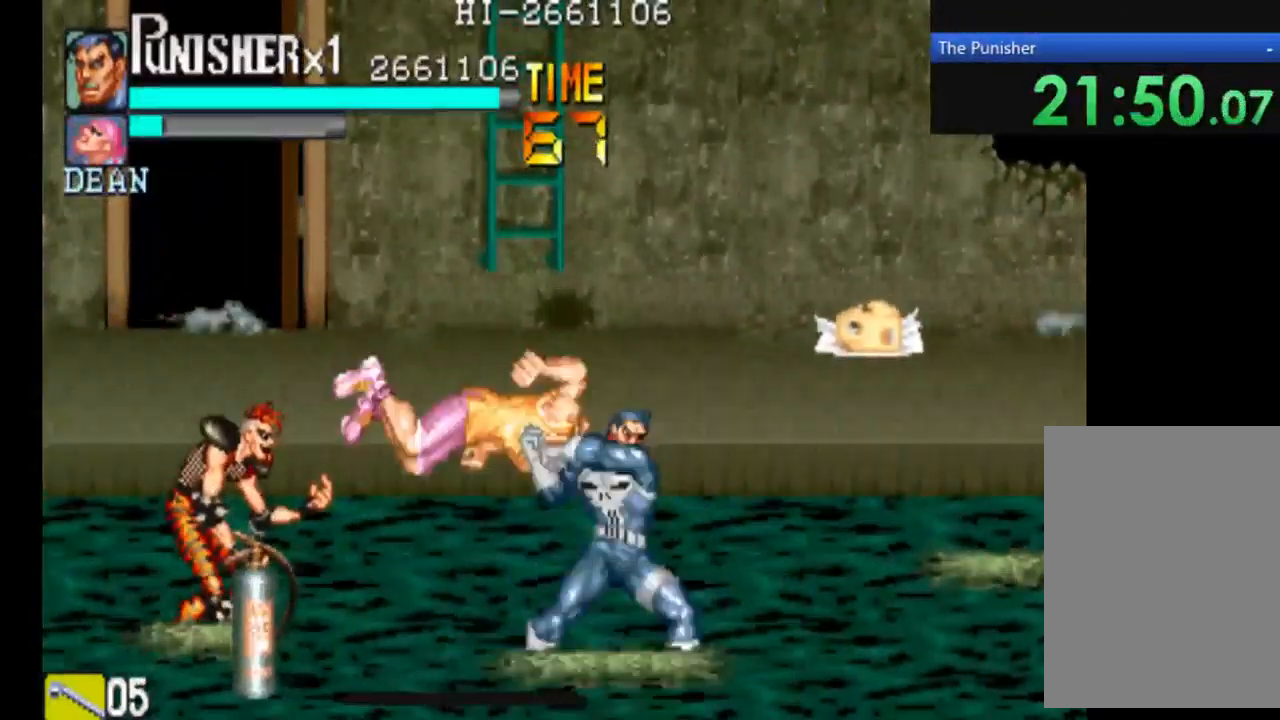
{"buttons": ["X"], "left_stick": "center", "right_stick": "center", "events": []}
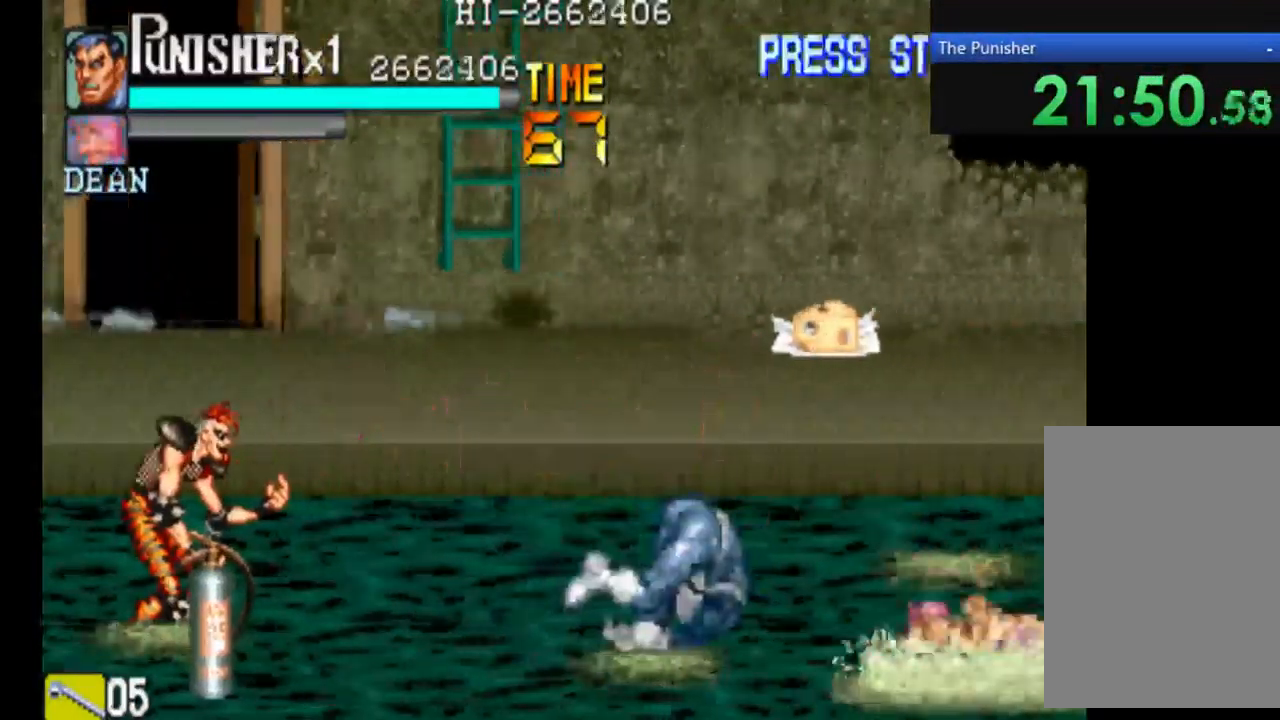
{"buttons": [], "left_stick": "center", "right_stick": "center", "events": [[100, "X", "up"]]}
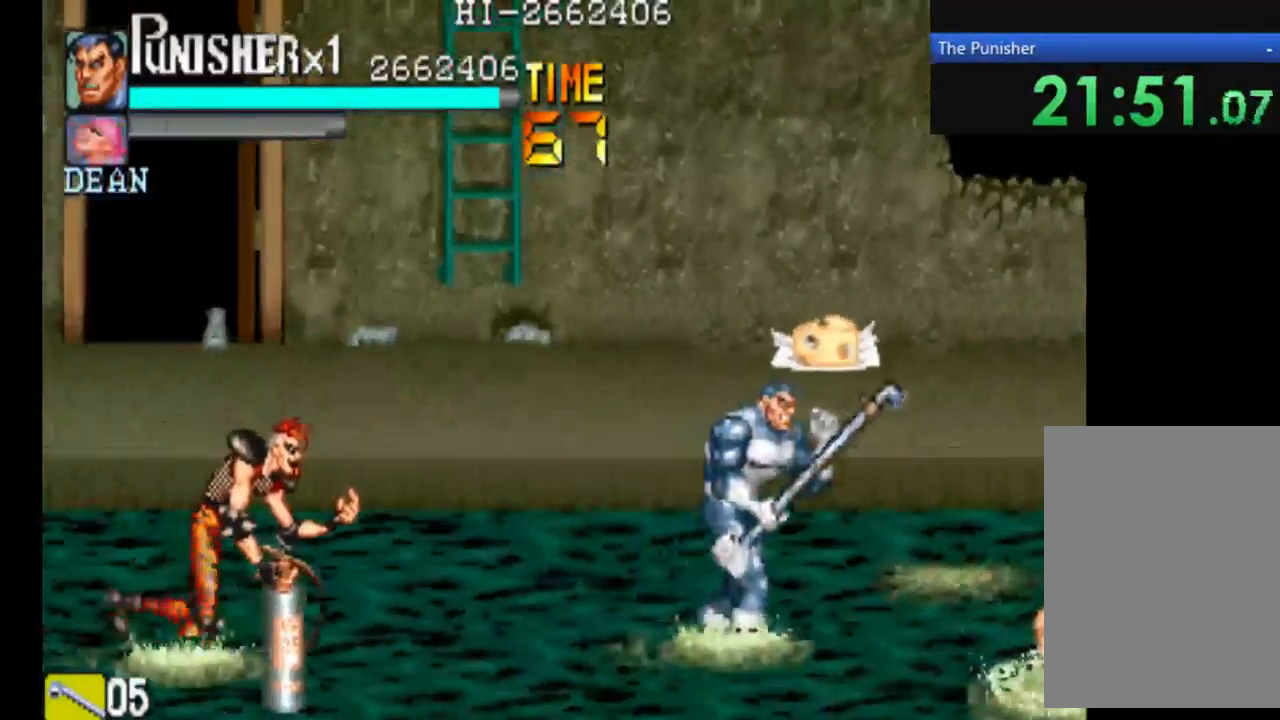
{"buttons": [], "left_stick": "center", "right_stick": "center", "events": []}
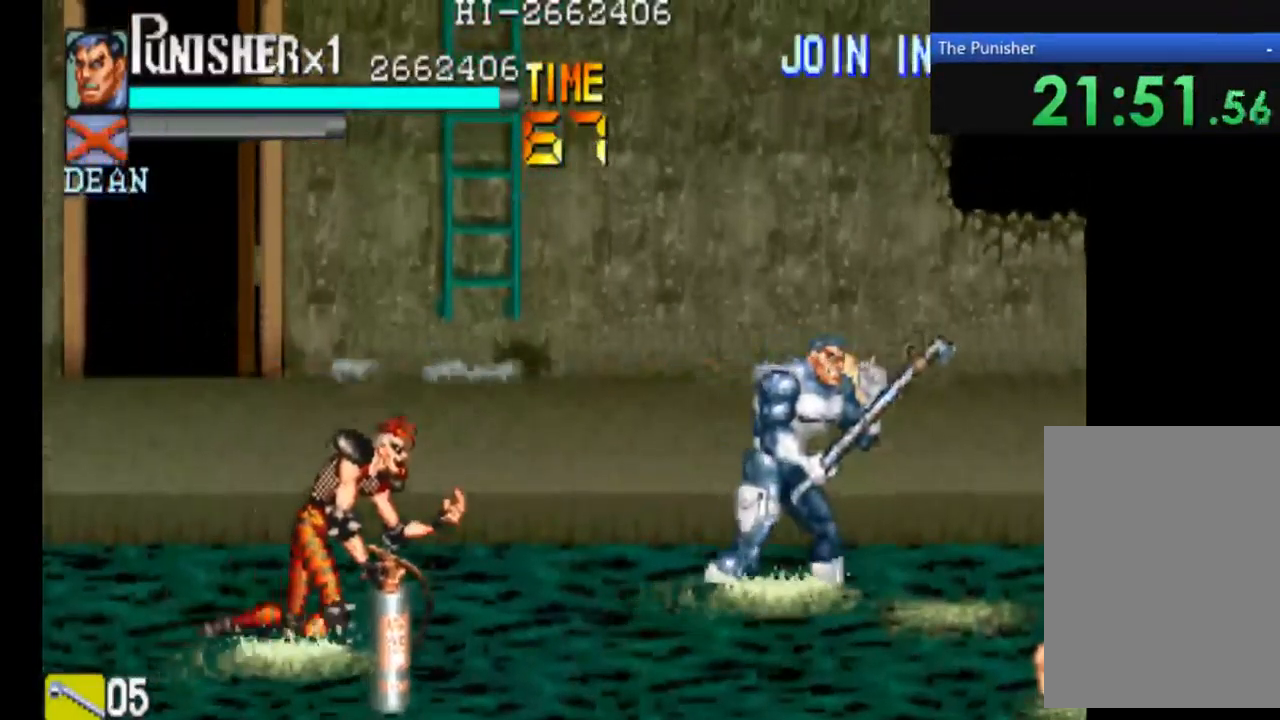
{"buttons": [], "left_stick": "center", "right_stick": "center", "events": []}
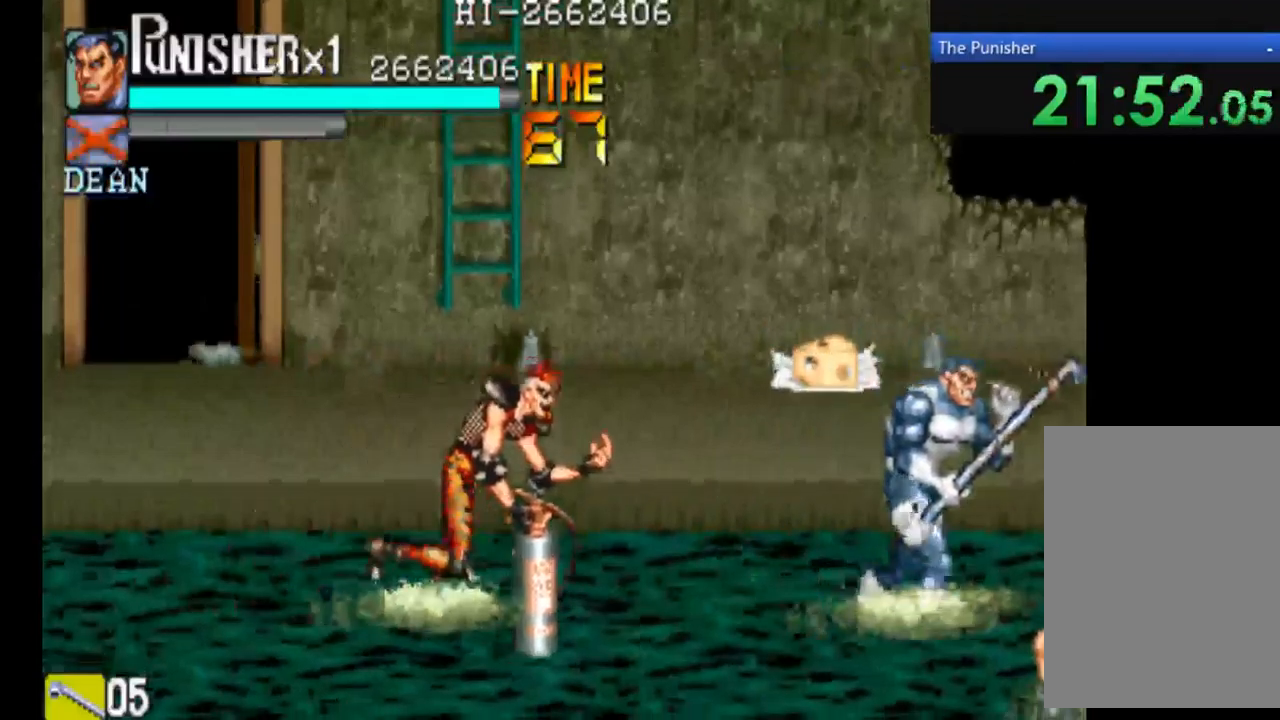
{"buttons": [], "left_stick": "center", "right_stick": "center", "events": [[67, "X", "down"], [234, "X", "up"], [367, "X", "down"], [500, "X", "up"]]}
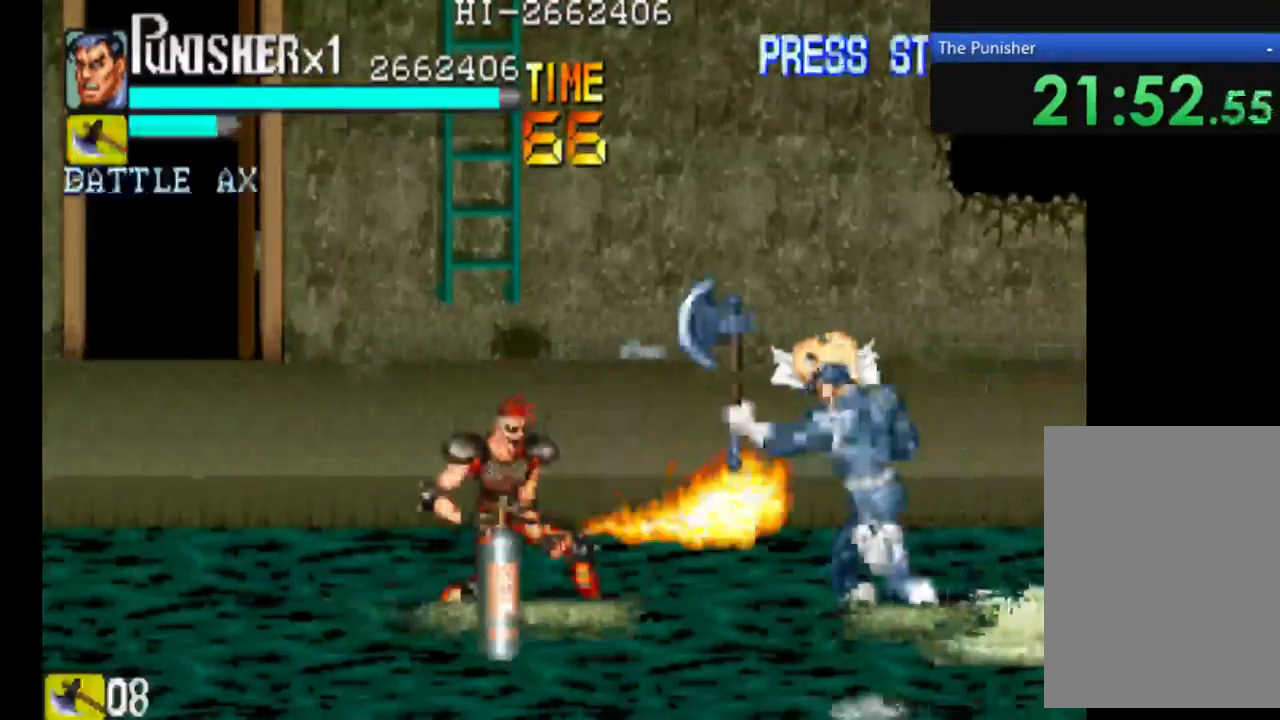
{"buttons": [], "left_stick": "center", "right_stick": "center", "events": [[67, "X", "down"], [234, "X", "up"]]}
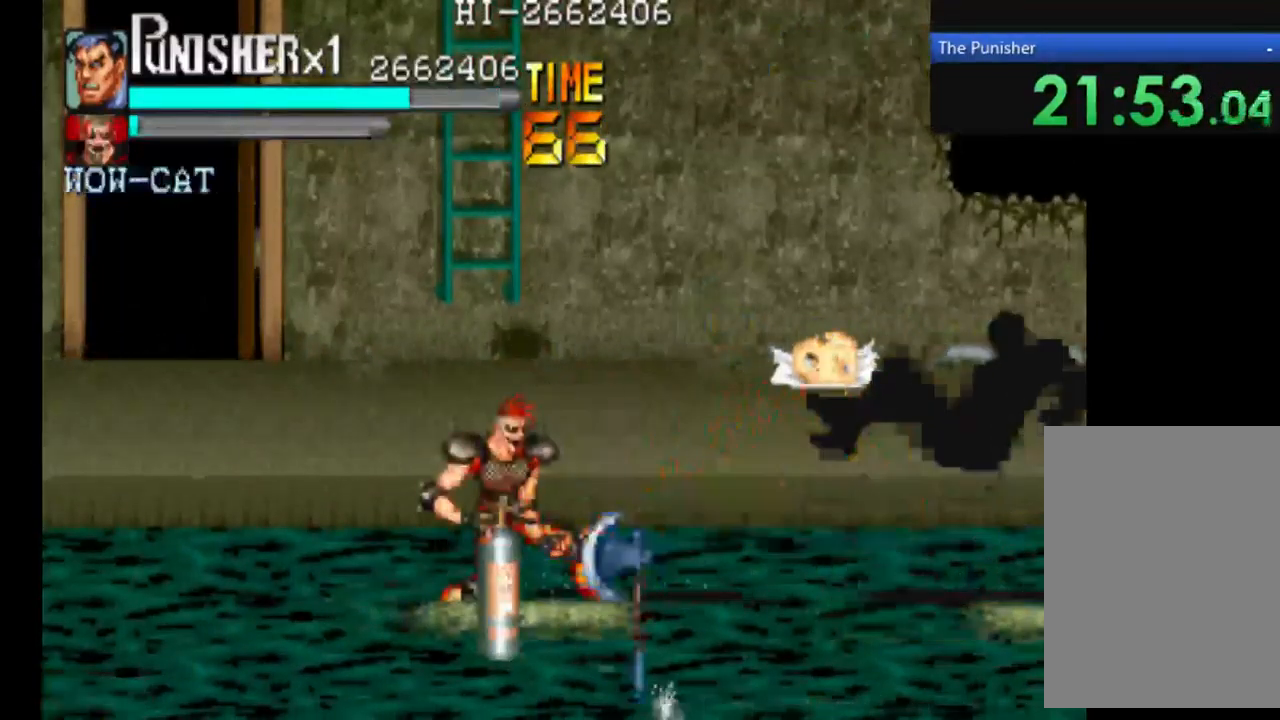
{"buttons": [], "left_stick": "center", "right_stick": "center", "events": []}
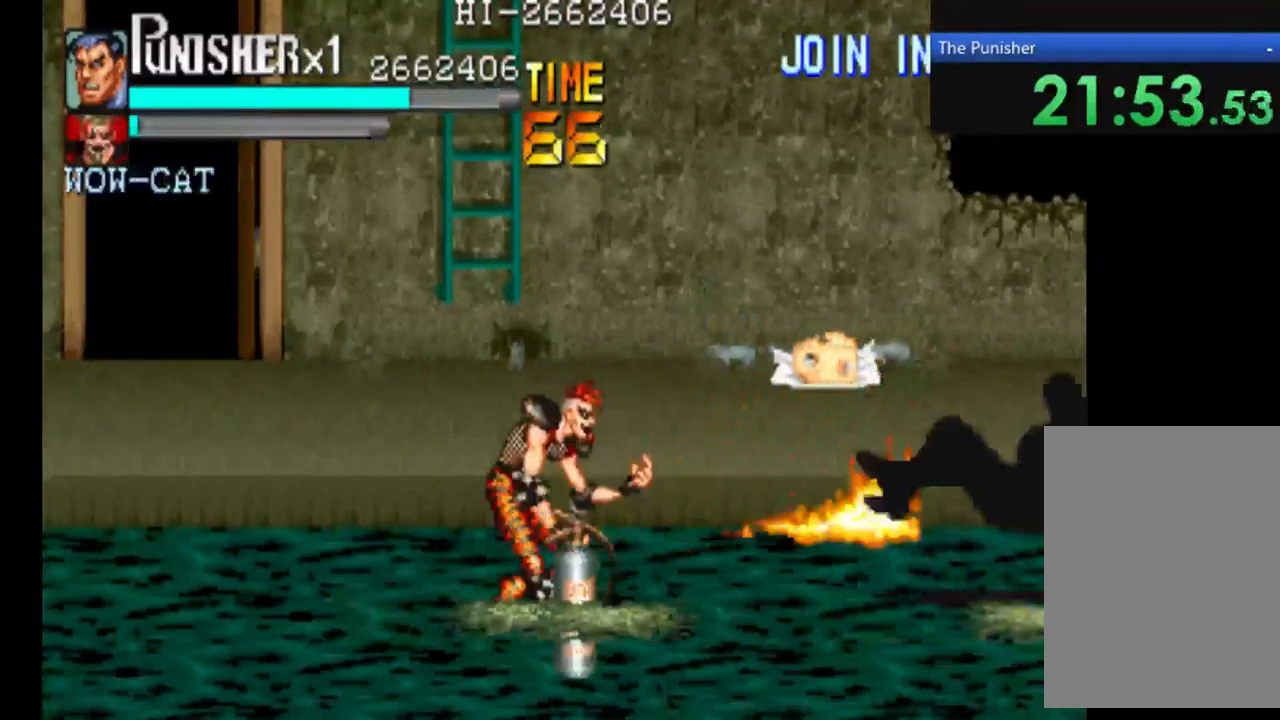
{"buttons": [], "left_stick": "center", "right_stick": "center", "events": []}
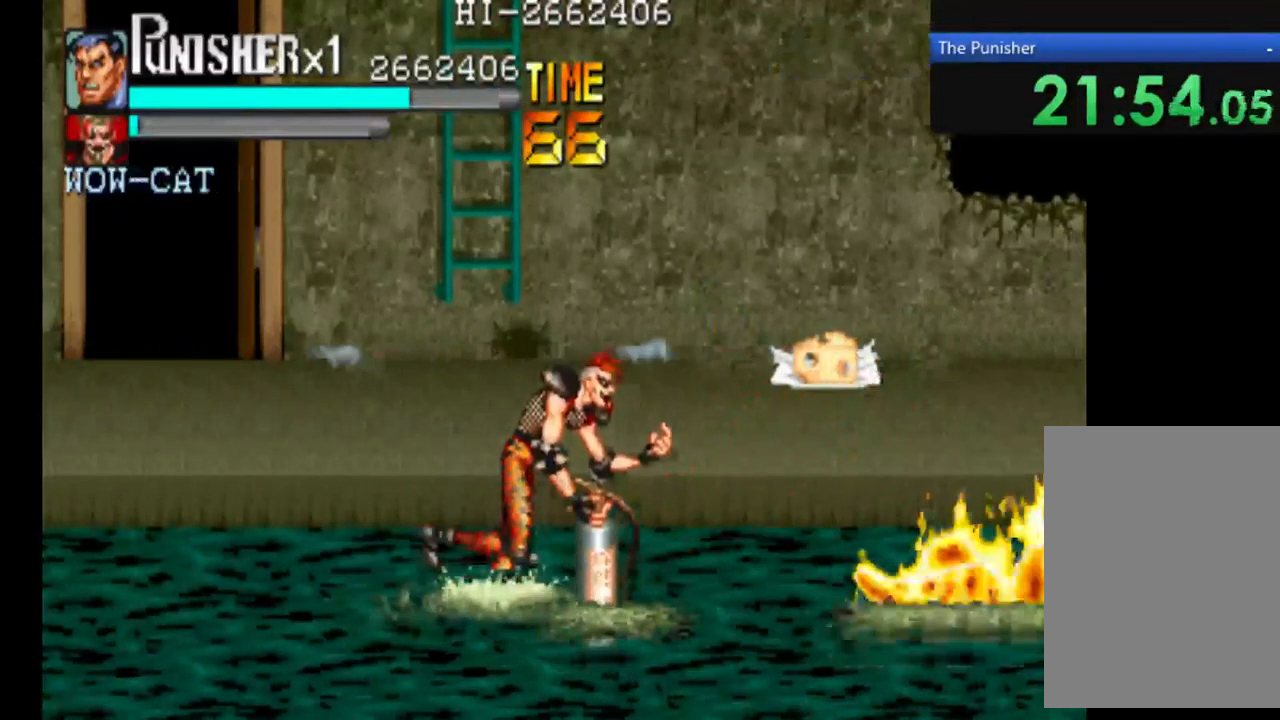
{"buttons": ["X"], "left_stick": "center", "right_stick": "center", "events": [[167, "X", "down"], [400, "X", "up"], [500, "X", "down"]]}
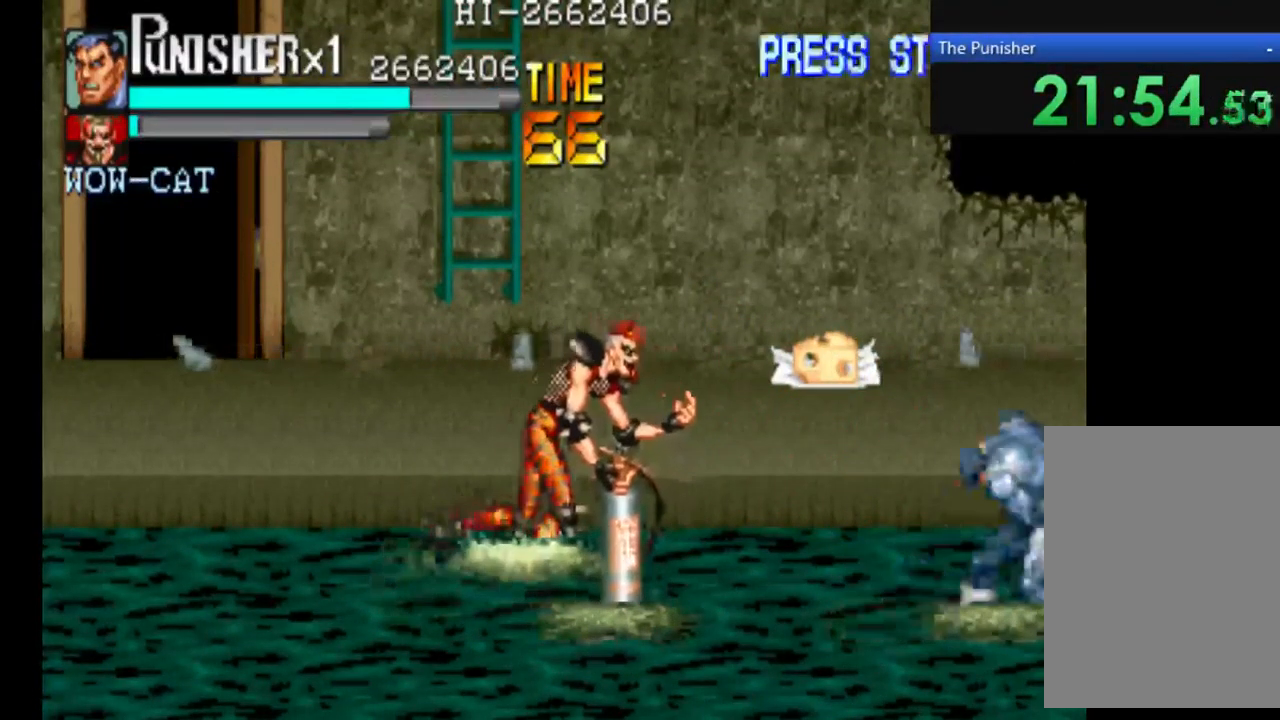
{"buttons": [], "left_stick": "center", "right_stick": "center", "events": [[167, "X", "up"], [300, "X", "down"], [500, "X", "up"]]}
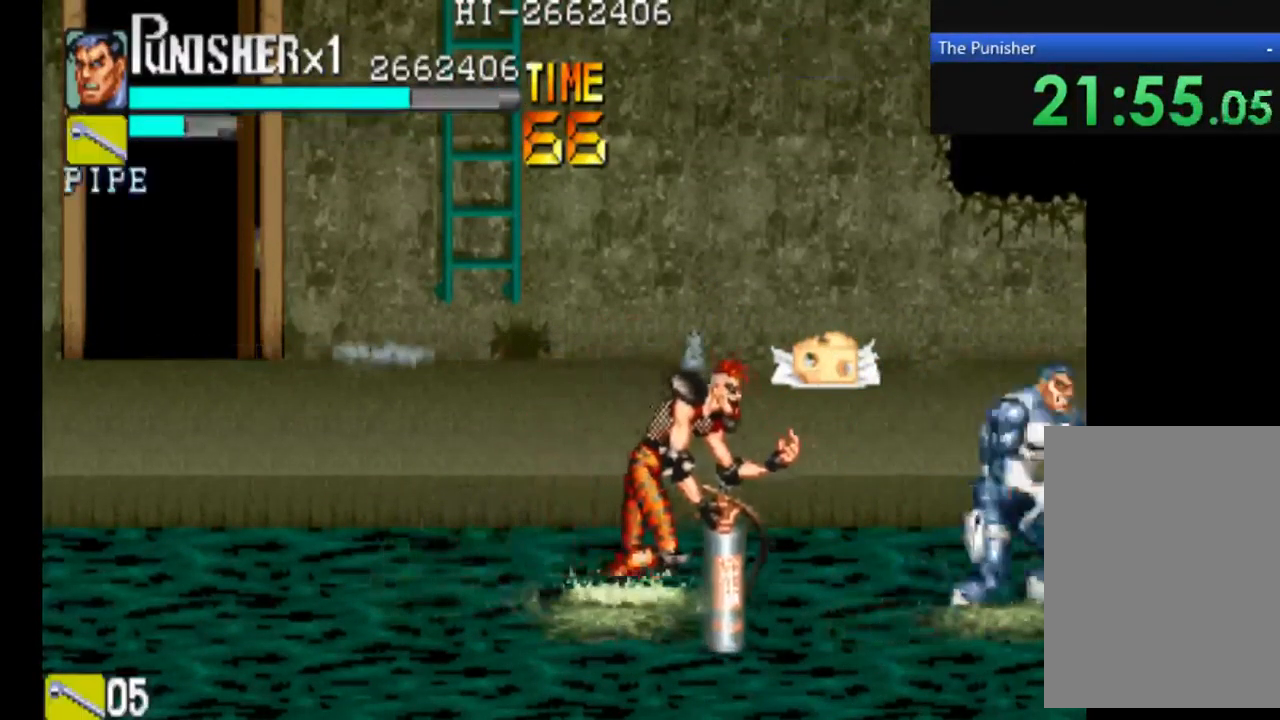
{"buttons": ["X"], "left_stick": "center", "right_stick": "center", "events": [[167, "A", "down"], [300, "A", "up"], [367, "X", "down"]]}
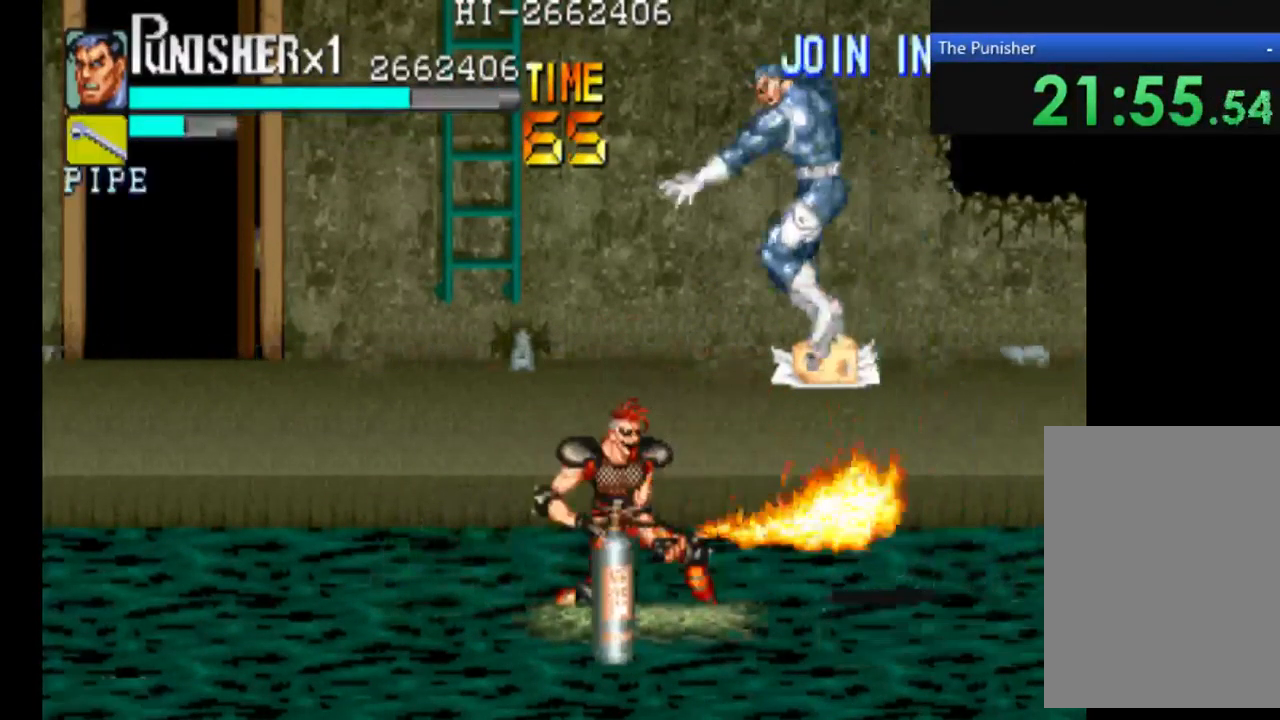
{"buttons": ["X"], "left_stick": "center", "right_stick": "center", "events": [[134, "X", "up"], [500, "X", "down"]]}
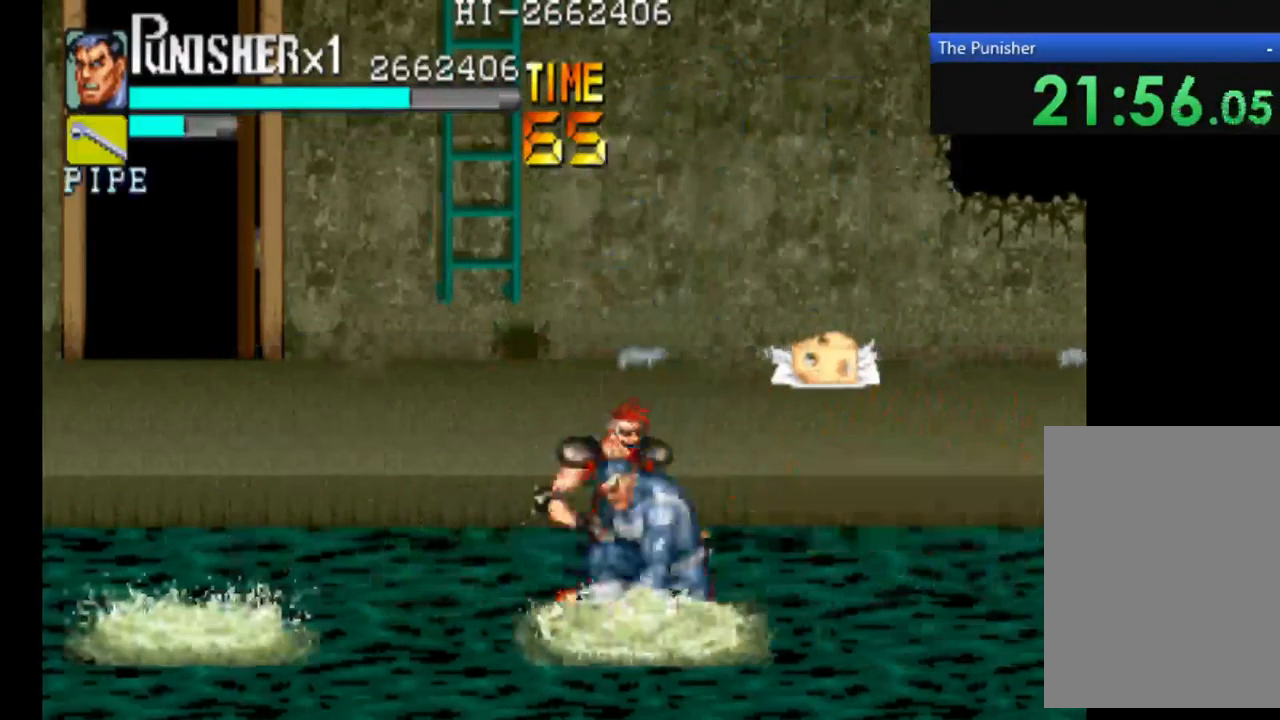
{"buttons": ["X"], "left_stick": "center", "right_stick": "center", "events": []}
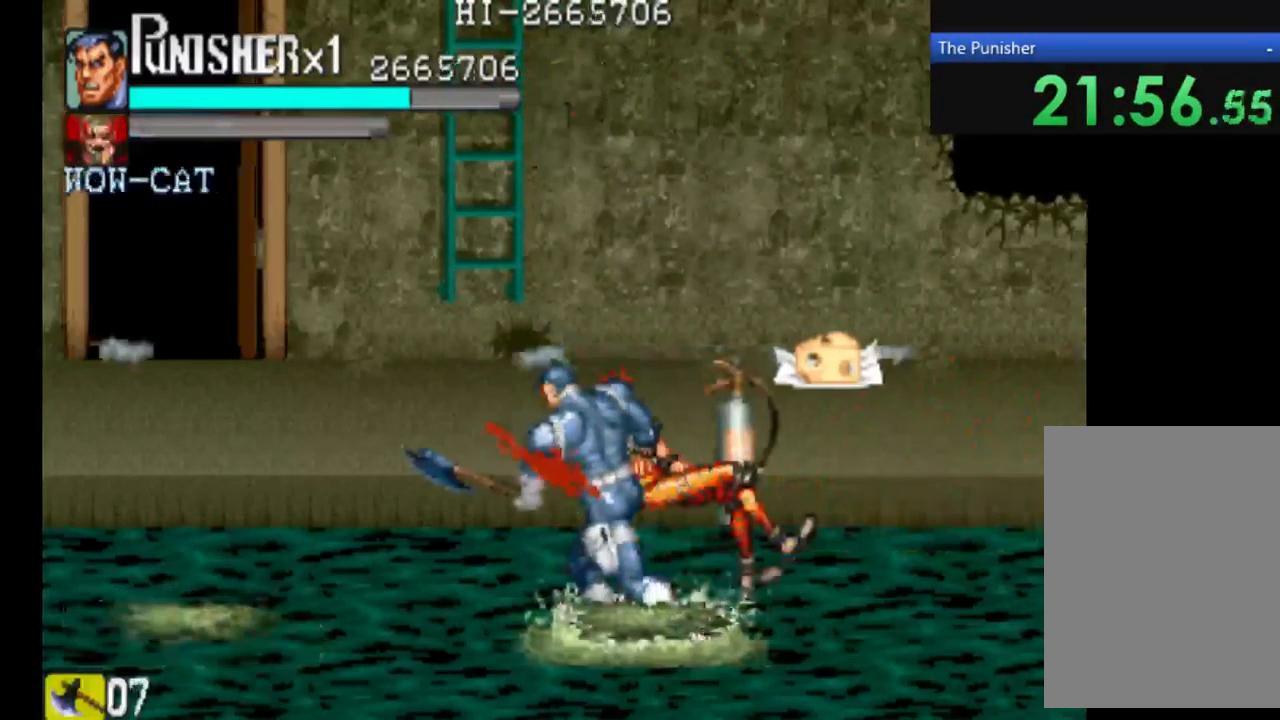
{"buttons": ["X"], "left_stick": "center", "right_stick": "center", "events": [[67, "X", "up"], [300, "X", "down"], [367, "X", "up"], [500, "X", "down"]]}
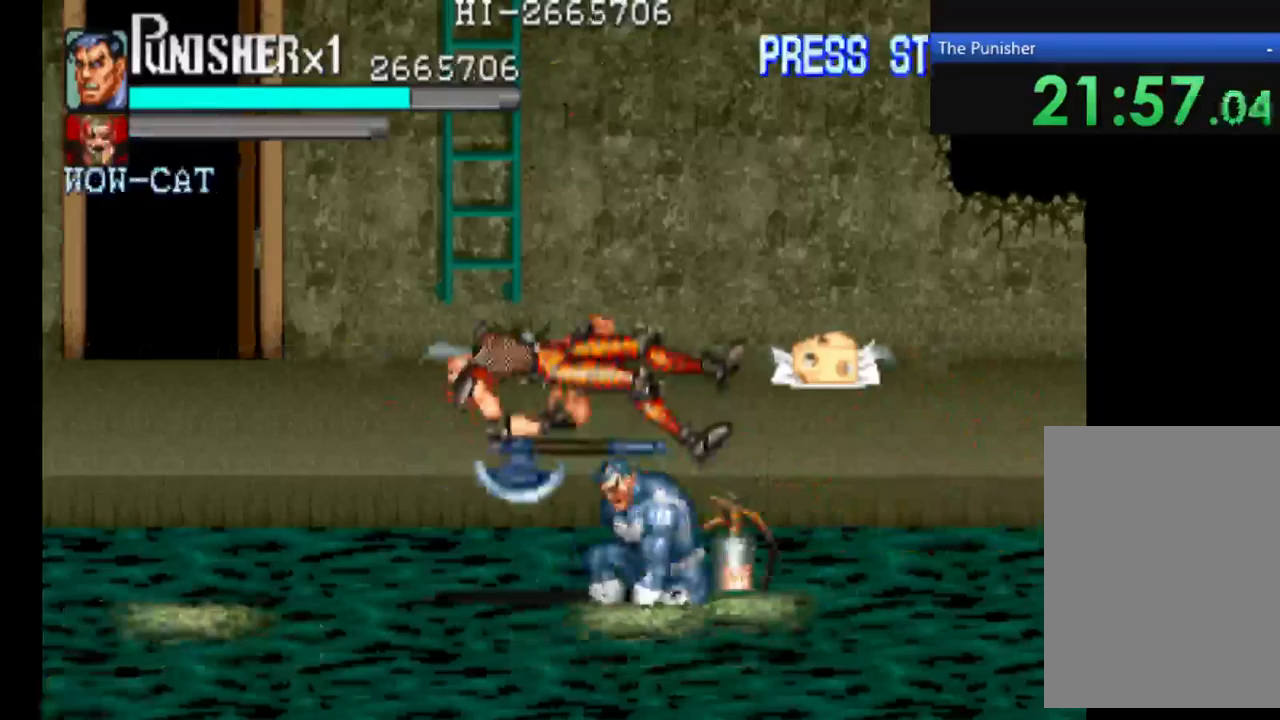
{"buttons": [], "left_stick": "center", "right_stick": "center", "events": [[367, "X", "up"]]}
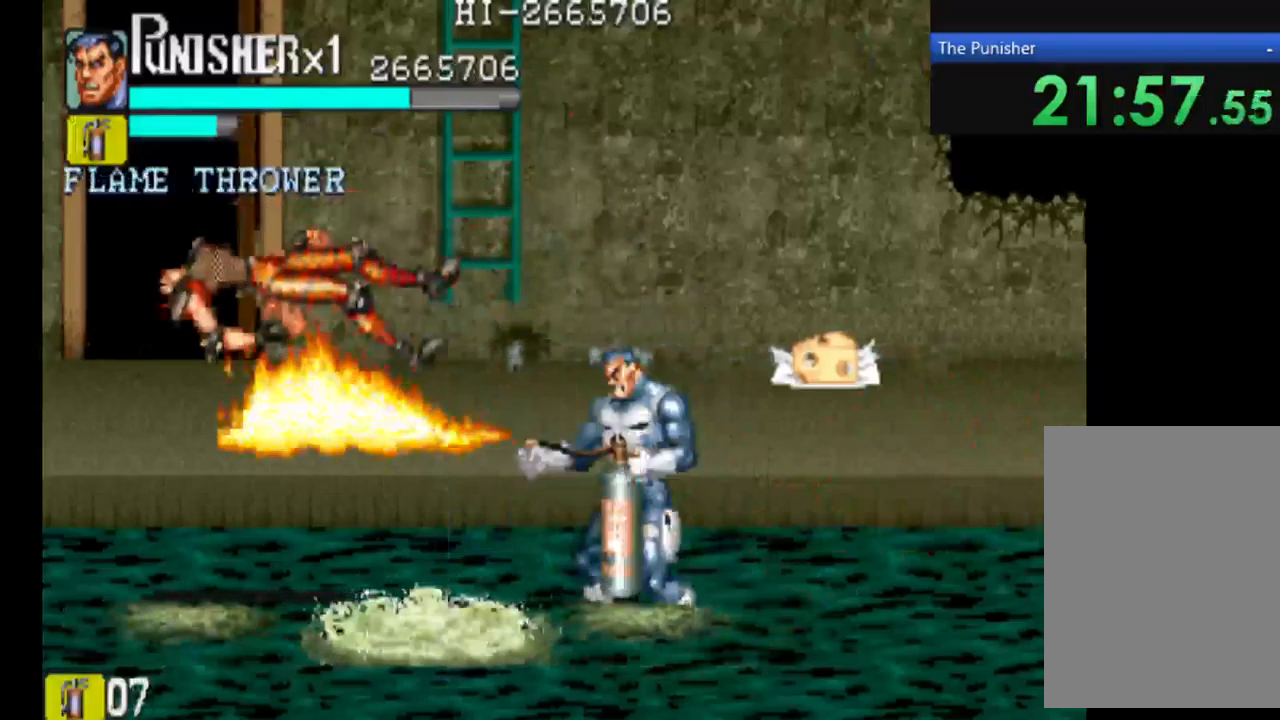
{"buttons": [], "left_stick": "center", "right_stick": "center", "events": []}
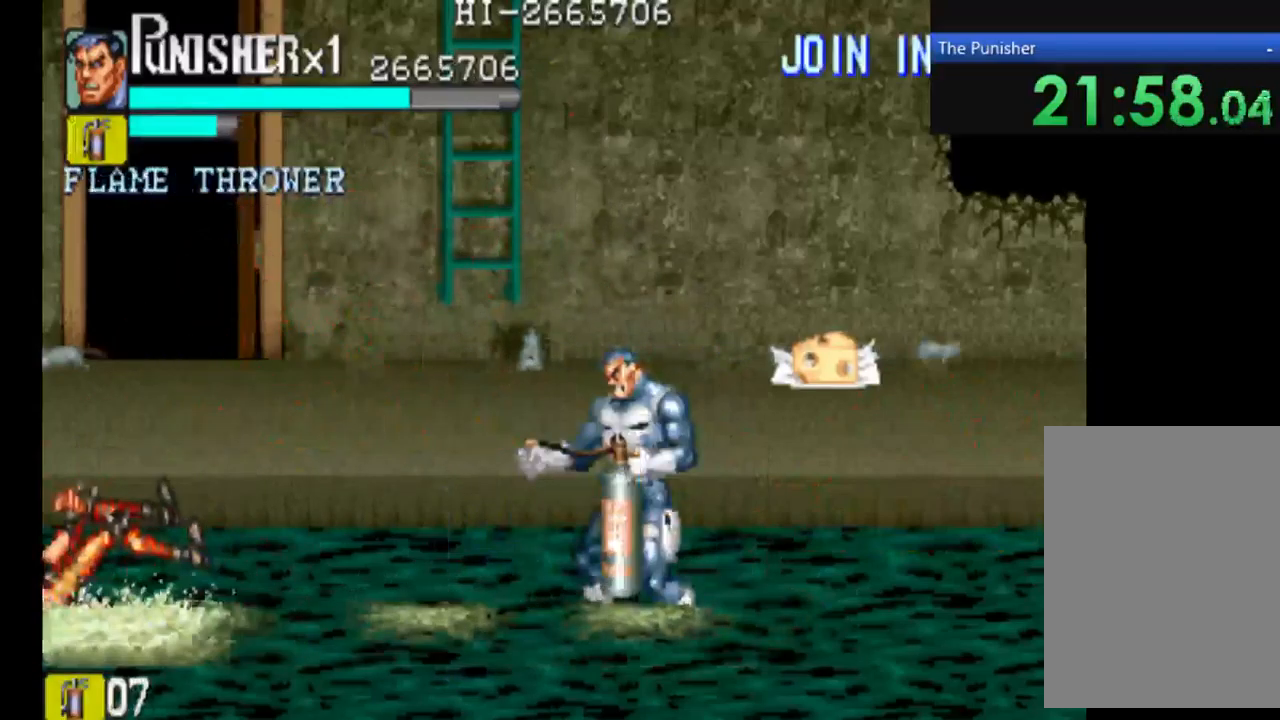
{"buttons": [], "left_stick": "center", "right_stick": "center", "events": []}
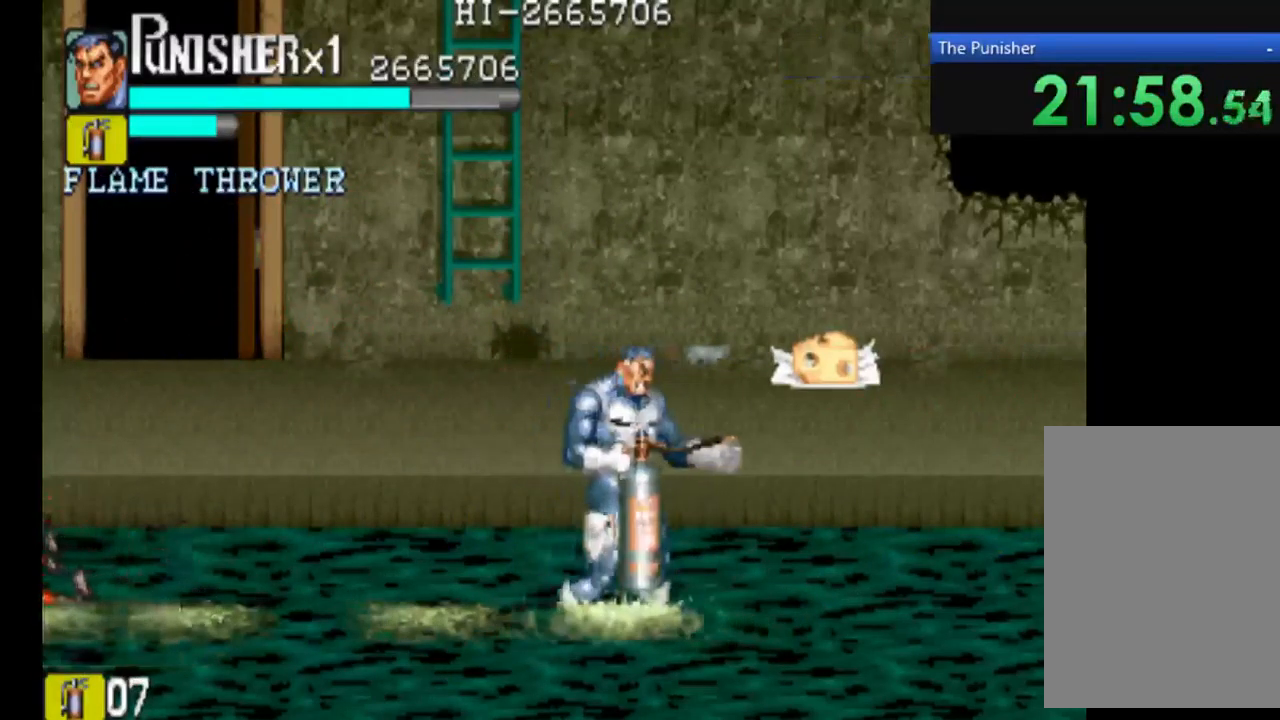
{"buttons": [], "left_stick": "center", "right_stick": "center", "events": []}
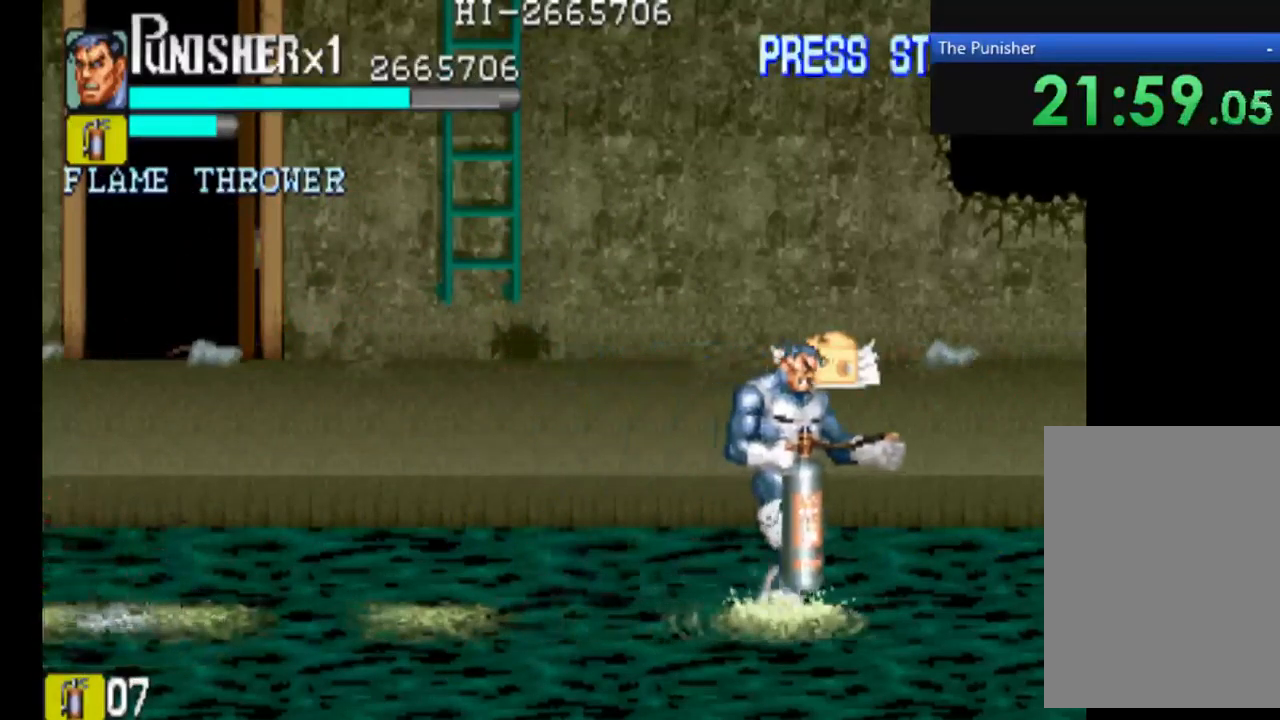
{"buttons": ["A"], "left_stick": "center", "right_stick": "center", "events": [[367, "A", "down"]]}
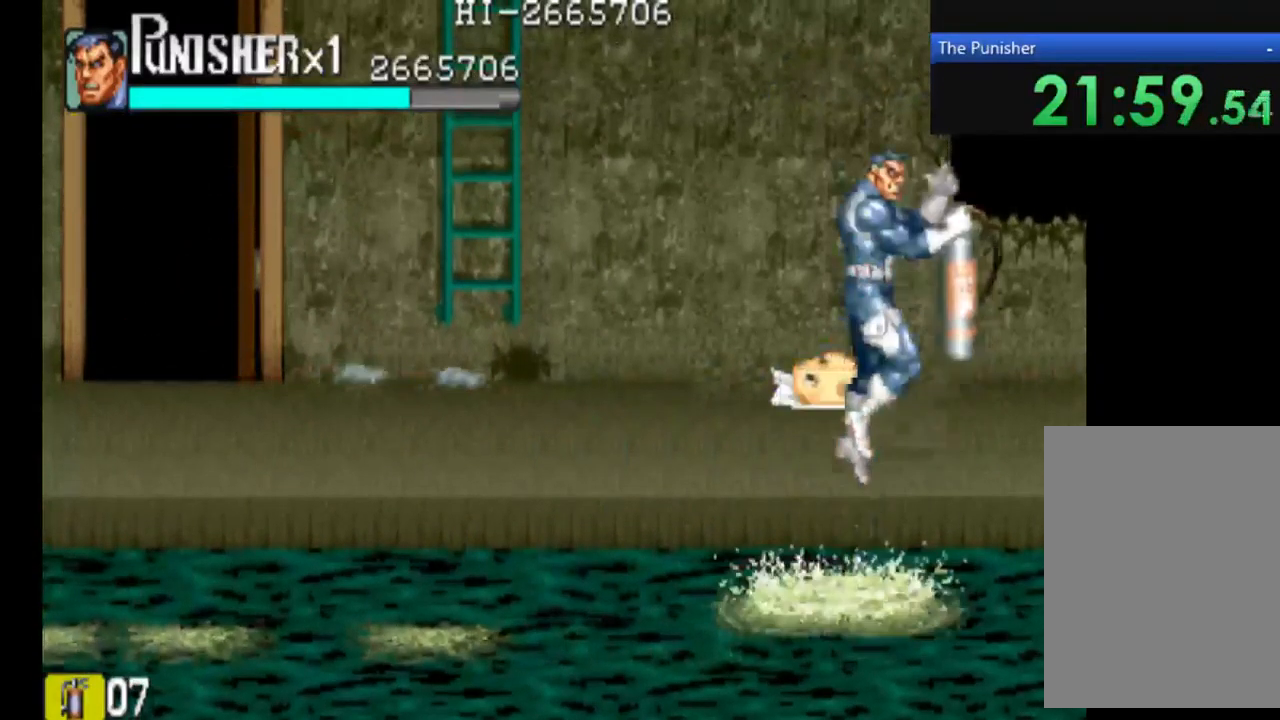
{"buttons": [], "left_stick": "center", "right_stick": "center", "events": [[67, "A", "up"]]}
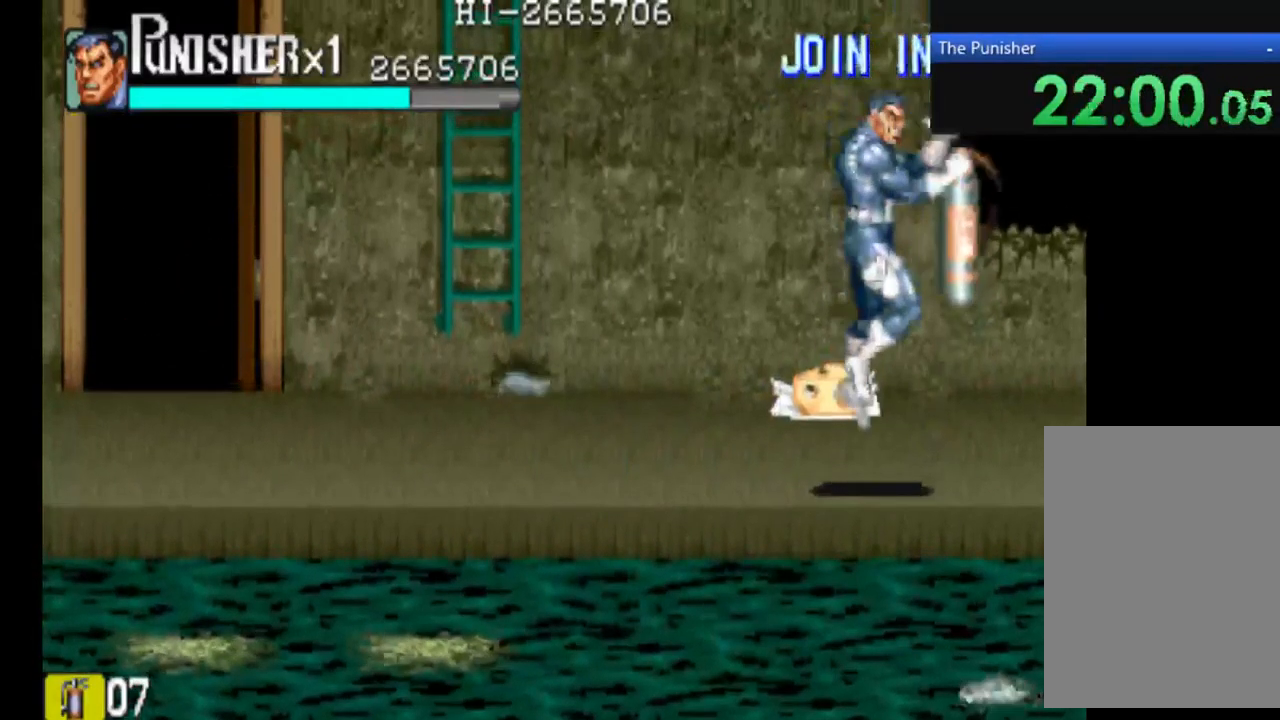
{"buttons": [], "left_stick": "center", "right_stick": "center", "events": []}
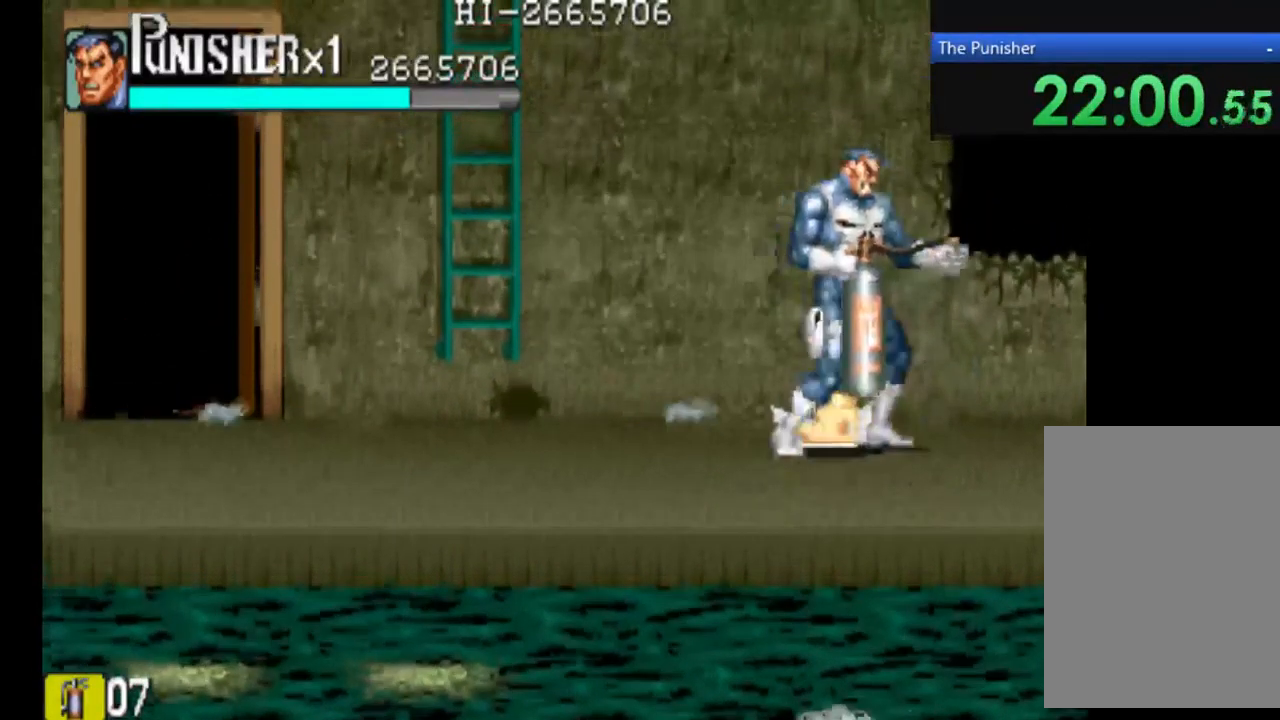
{"buttons": [], "left_stick": "center", "right_stick": "center", "events": [[67, "X", "down"], [267, "X", "up"]]}
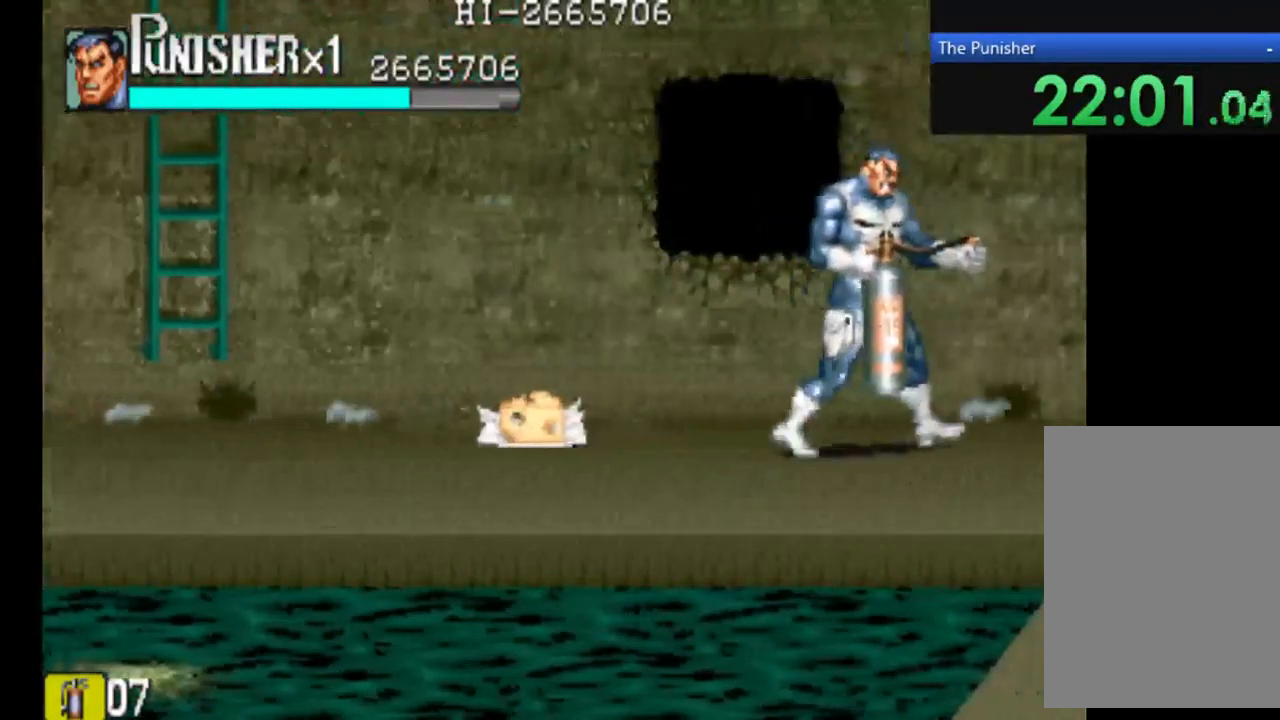
{"buttons": ["X"], "left_stick": "center", "right_stick": "center", "events": [[133, "X", "down"]]}
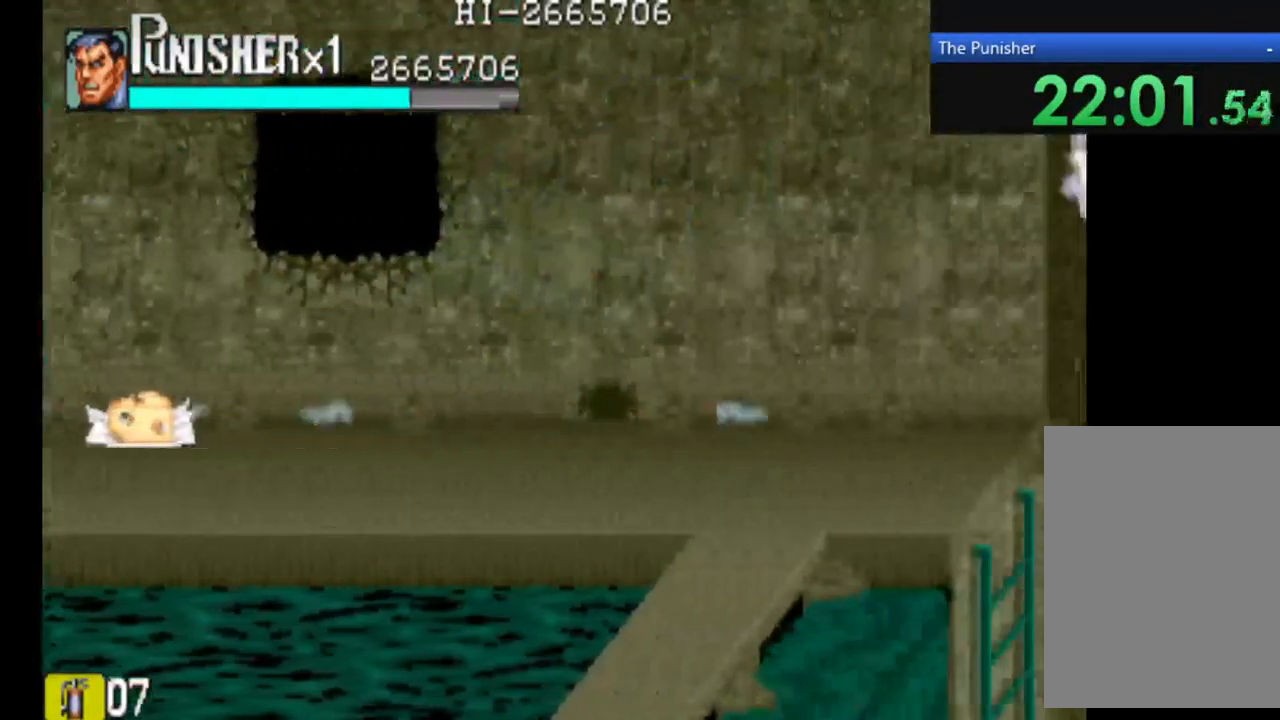
{"buttons": ["A"], "left_stick": "center", "right_stick": "center", "events": [[200, "X", "up"], [500, "A", "down"]]}